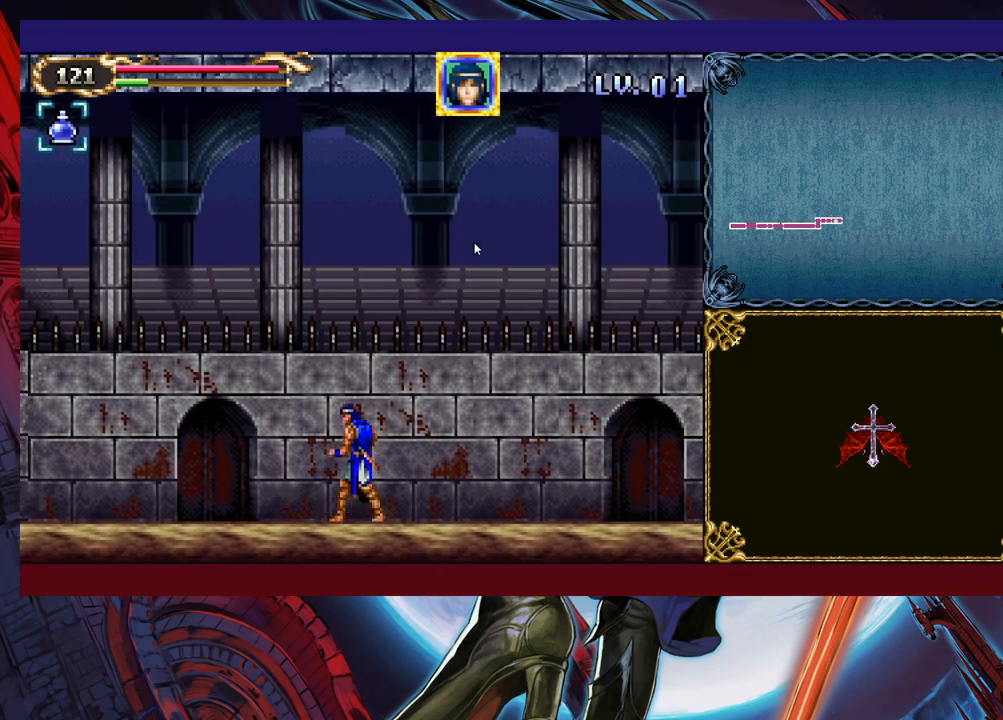
Gameplay with a controller (Xbox layout); each line is a JSON object with the inputs held at the frame after it. "events" lists button and stick changes between this image and that frame as [ms after this image, input, new state], when the widget could be followed in between. Not read: L2 R2 right_stick.
{"buttons": [], "left_stick": "left", "events": [[17, "Y", "down"], [83, "Y", "up"], [83, "left_stick", "center"], [167, "Y", "down"], [167, "left_stick", "down"], [267, "Y", "up"], [283, "left_stick", "left"]]}
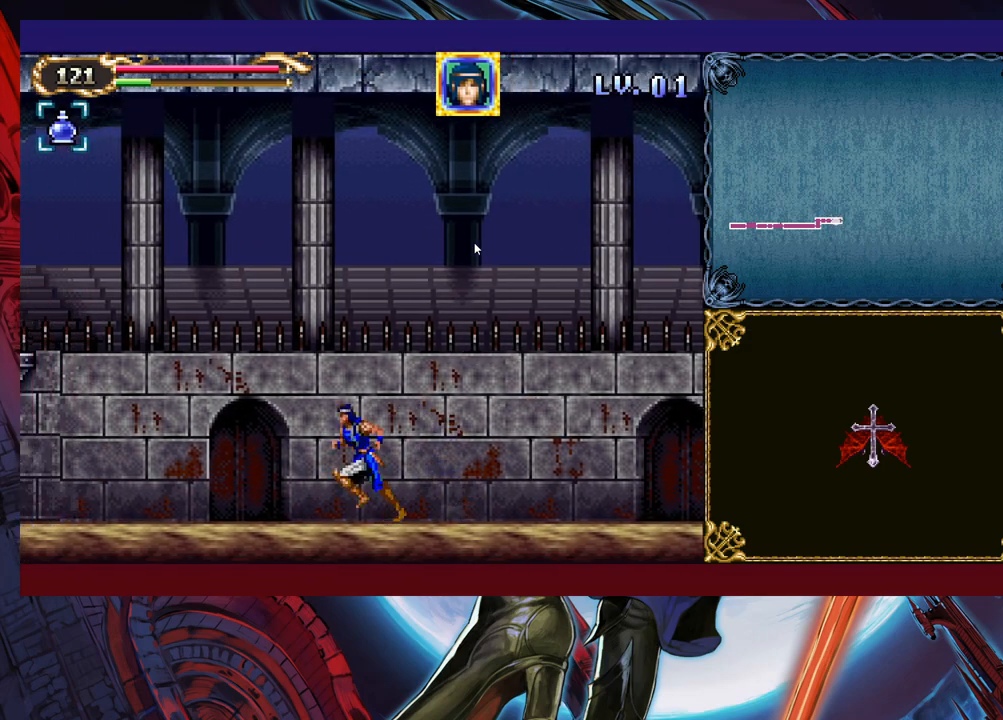
{"buttons": [], "left_stick": "left", "events": []}
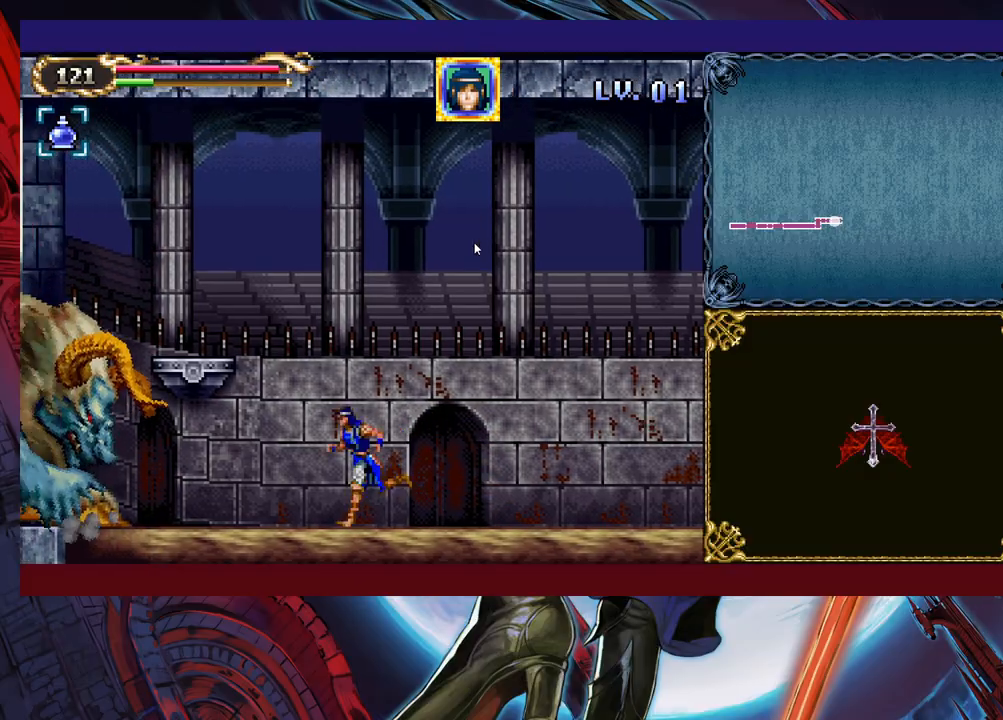
{"buttons": [], "left_stick": "right", "events": [[33, "B", "down"], [83, "B", "up"], [83, "left_stick", "up"], [133, "X", "down"], [167, "left_stick", "right"], [233, "X", "up"]]}
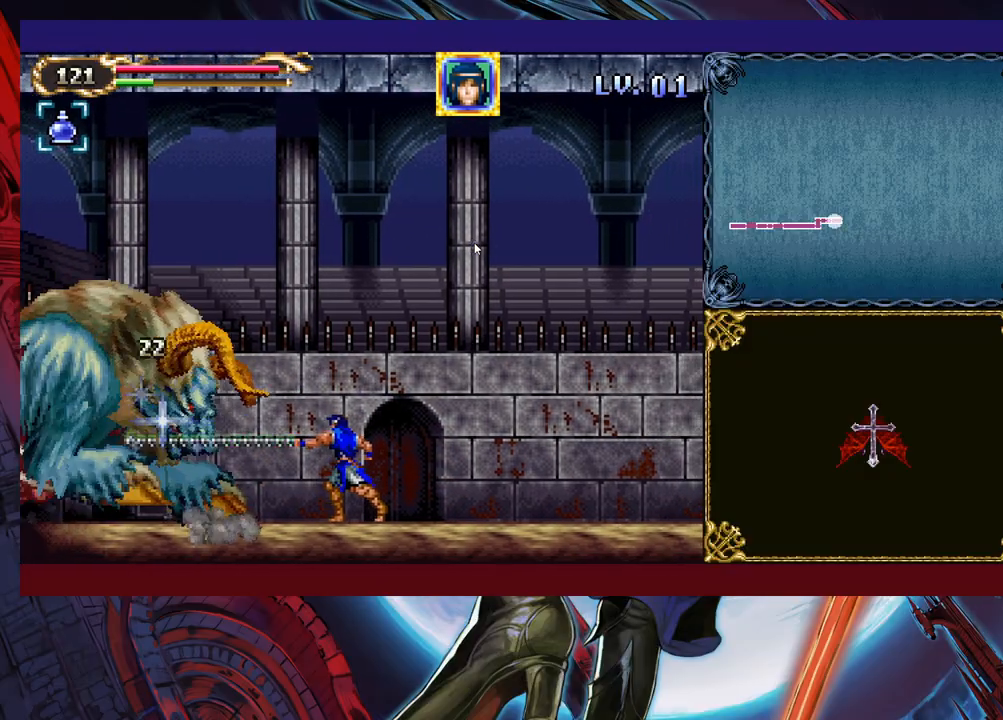
{"buttons": ["B"], "left_stick": "right", "events": [[417, "B", "down"]]}
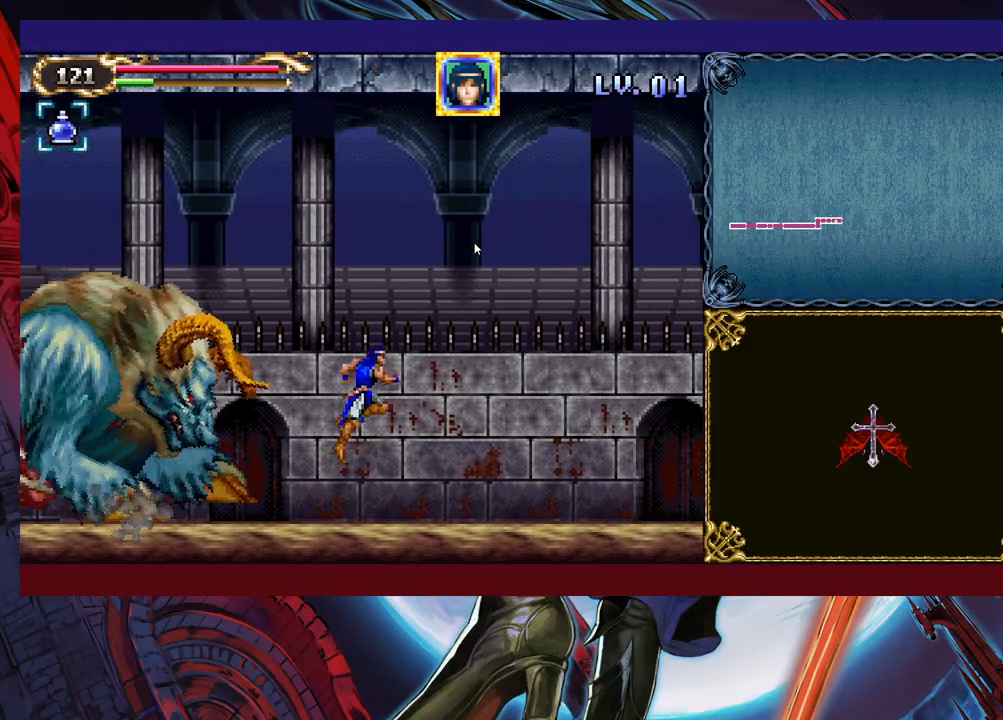
{"buttons": [], "left_stick": "up-right", "events": [[33, "left_stick", "up-left"], [83, "B", "up"], [133, "X", "down"], [183, "left_stick", "up-right"], [317, "X", "up"]]}
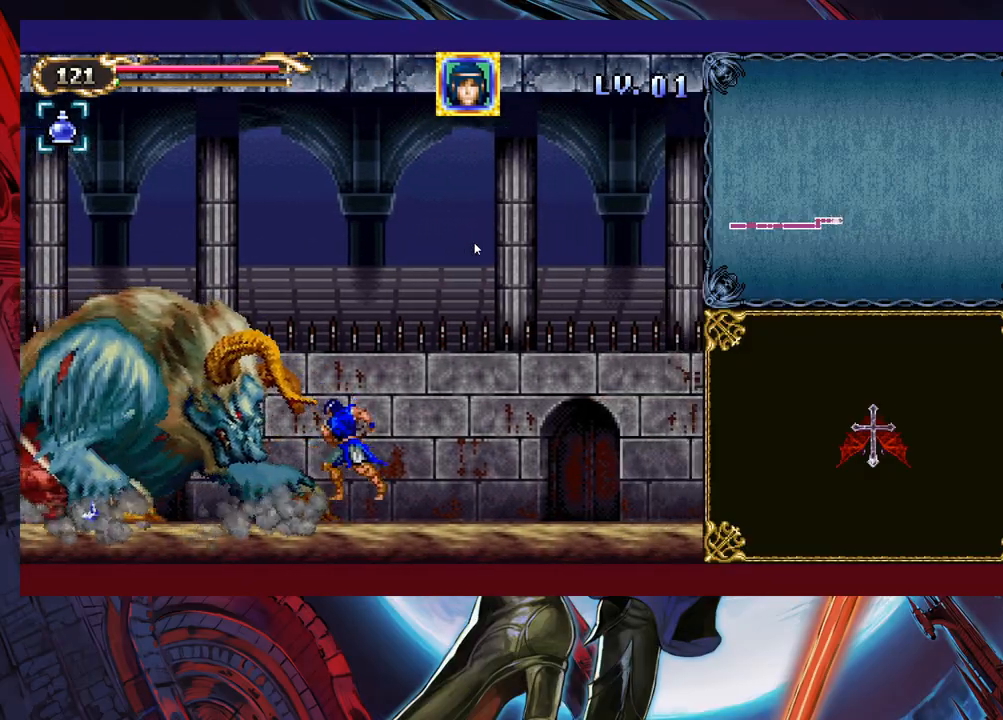
{"buttons": [], "left_stick": "center", "events": [[117, "left_stick", "up-left"], [183, "X", "down"], [183, "left_stick", "center"], [267, "X", "up"], [333, "X", "down"], [417, "X", "up"]]}
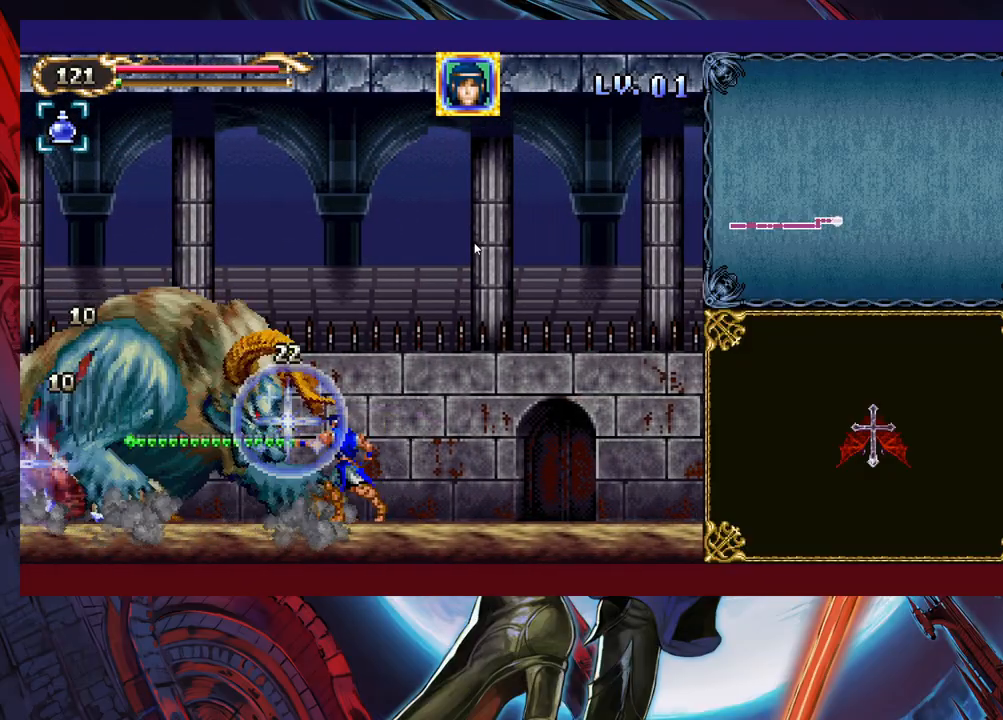
{"buttons": [], "left_stick": "down", "events": [[17, "Y", "down"], [33, "left_stick", "down"], [117, "Y", "up"], [133, "left_stick", "center"], [183, "X", "down"], [333, "X", "up"], [467, "left_stick", "down"]]}
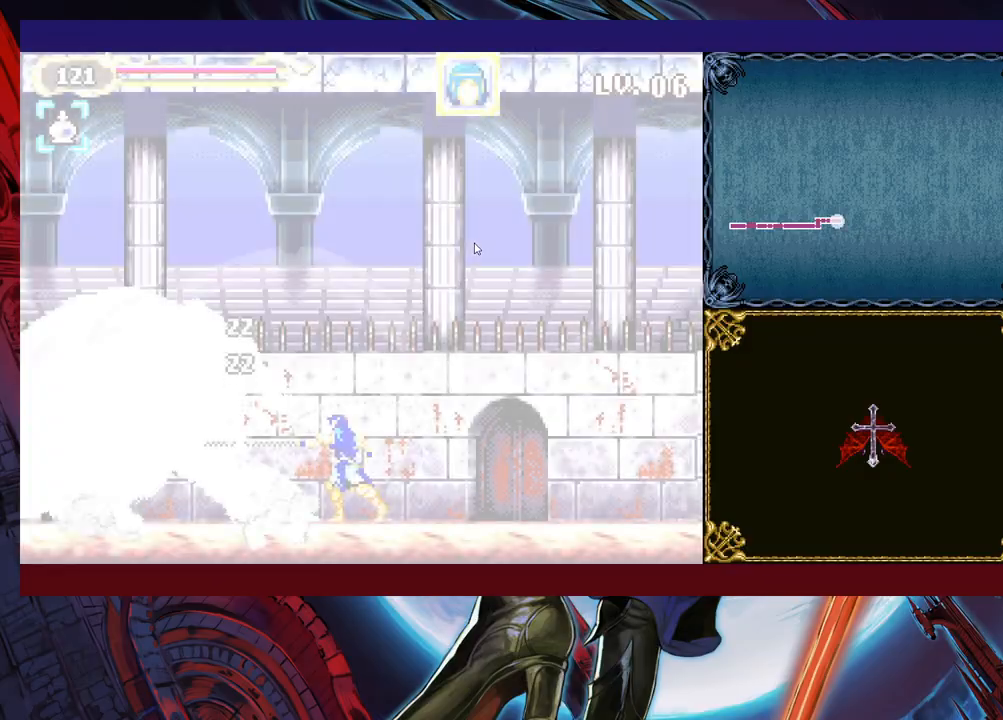
{"buttons": [], "left_stick": "down-left", "events": [[17, "Y", "down"], [83, "Y", "up"], [83, "left_stick", "left"], [133, "left_stick", "center"], [383, "Y", "down"], [417, "left_stick", "down"], [467, "Y", "up"], [483, "left_stick", "down-left"]]}
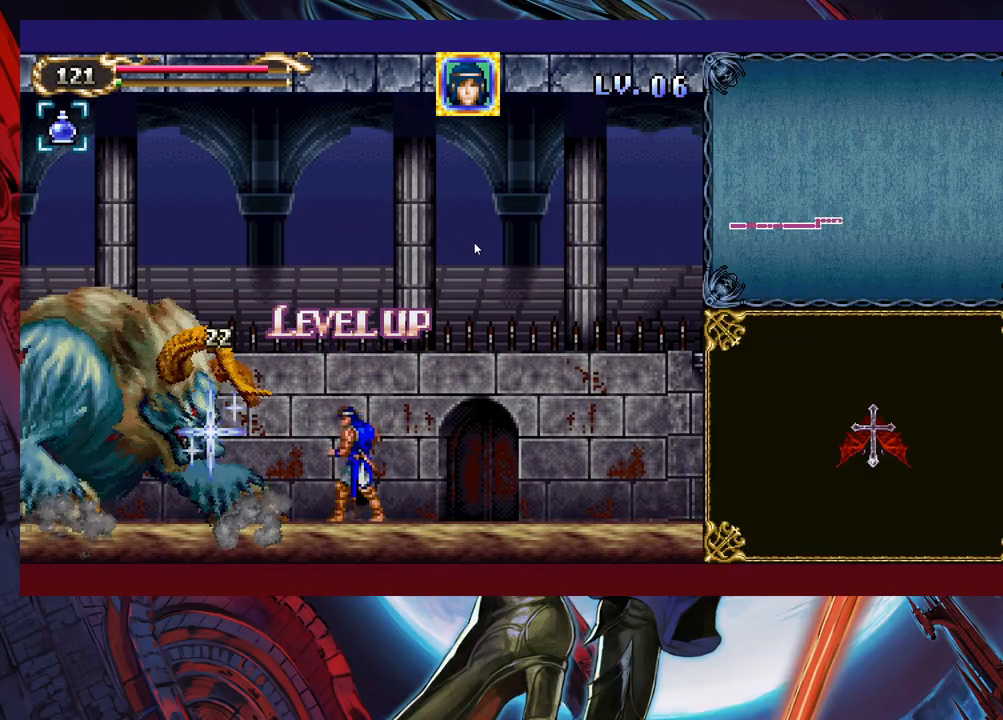
{"buttons": [], "left_stick": "down-left", "events": [[17, "left_stick", "left"], [133, "left_stick", "down-left"], [233, "B", "down"], [317, "B", "up"], [417, "B", "down"], [483, "B", "up"]]}
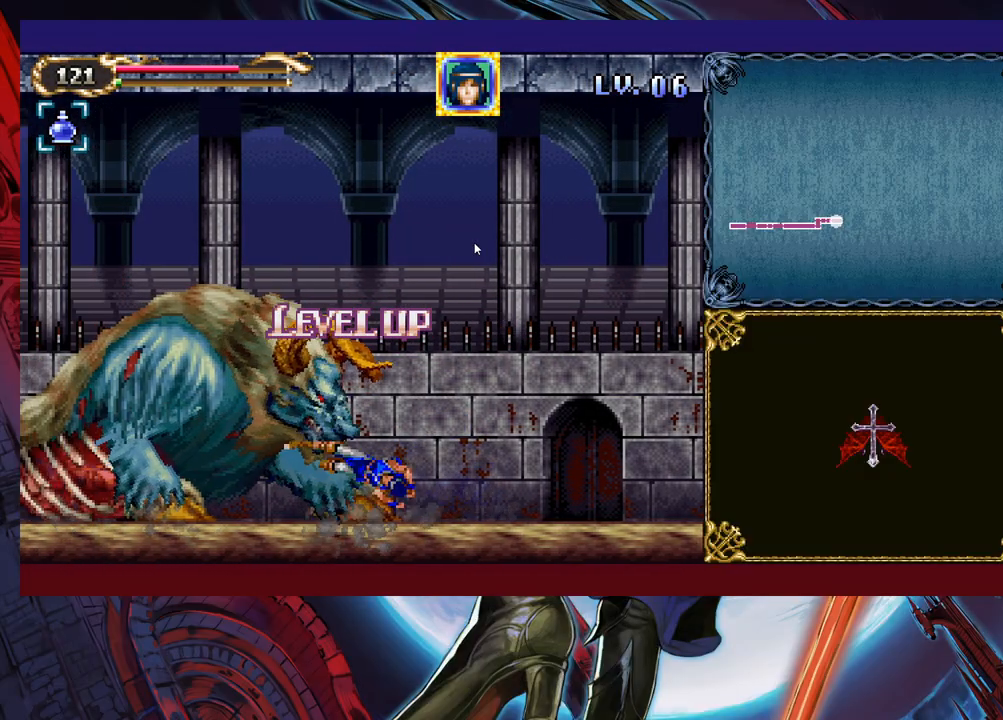
{"buttons": [], "left_stick": "left", "events": [[167, "X", "down"], [383, "X", "up"], [383, "left_stick", "left"]]}
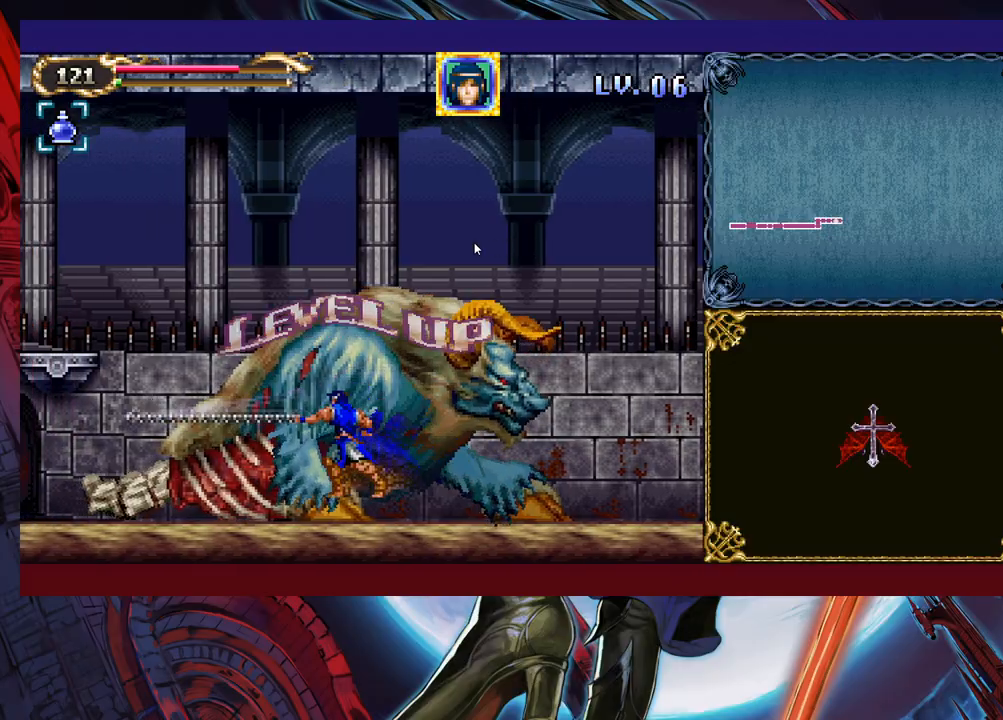
{"buttons": ["B"], "left_stick": "left", "events": [[333, "B", "down"]]}
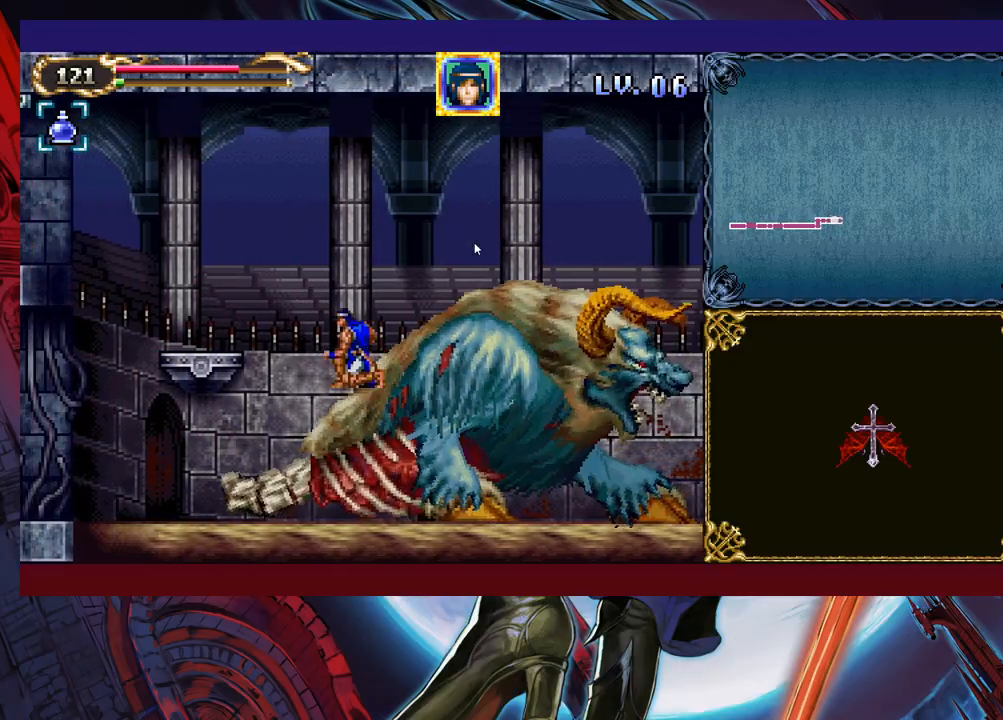
{"buttons": ["B"], "left_stick": "up-left", "events": [[83, "B", "up"], [133, "B", "down"], [133, "left_stick", "up-left"]]}
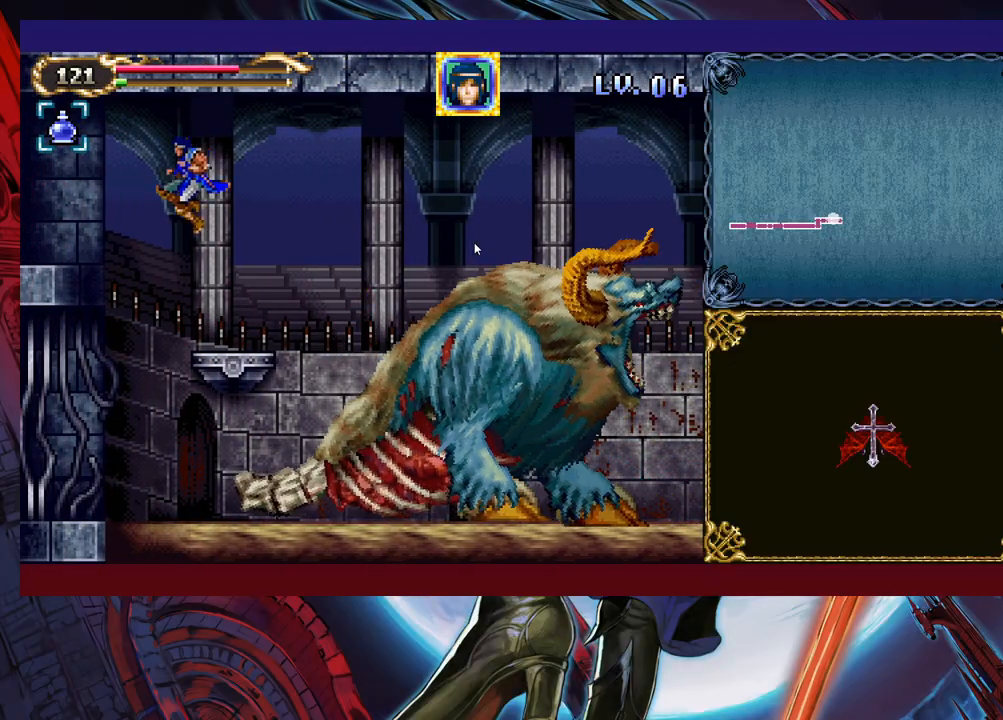
{"buttons": [], "left_stick": "left", "events": [[117, "B", "up"], [133, "left_stick", "left"]]}
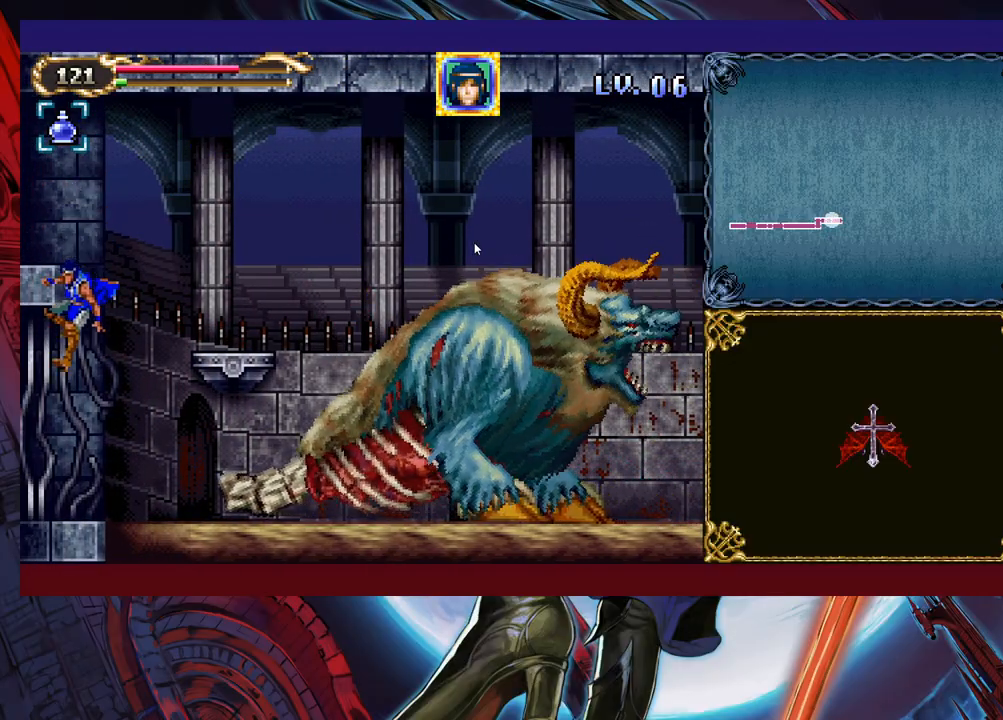
{"buttons": ["Y"], "left_stick": "up-left", "events": [[183, "left_stick", "up"], [233, "left_stick", "up-right"], [317, "B", "down"], [433, "B", "up"], [433, "Y", "down"], [483, "left_stick", "up-left"]]}
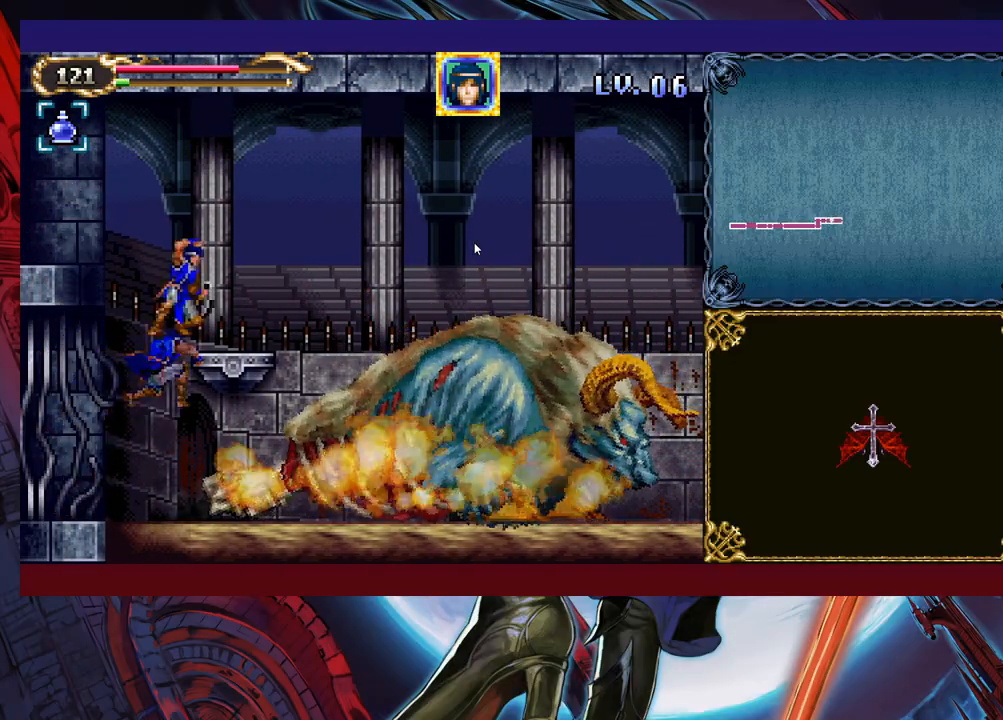
{"buttons": [], "left_stick": "down-left", "events": [[33, "Y", "up"], [83, "left_stick", "down-left"], [167, "B", "down"], [233, "B", "up"], [333, "B", "down"], [383, "B", "up"]]}
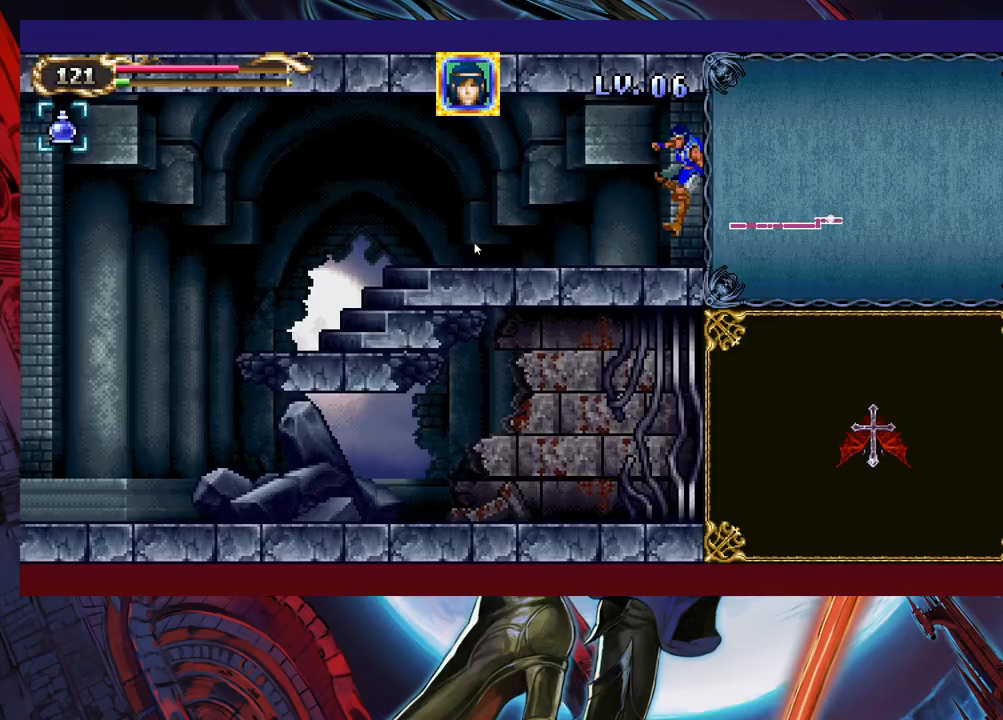
{"buttons": [], "left_stick": "down-left", "events": []}
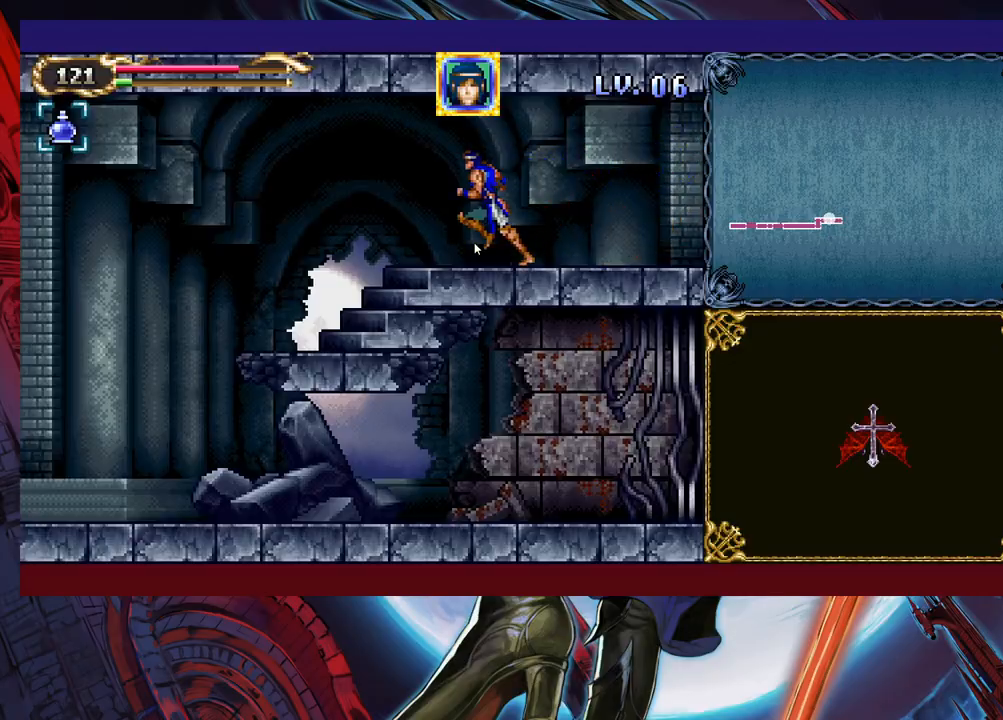
{"buttons": [], "left_stick": "down-left", "events": [[67, "B", "down"], [133, "B", "up"], [283, "B", "down"], [367, "B", "up"]]}
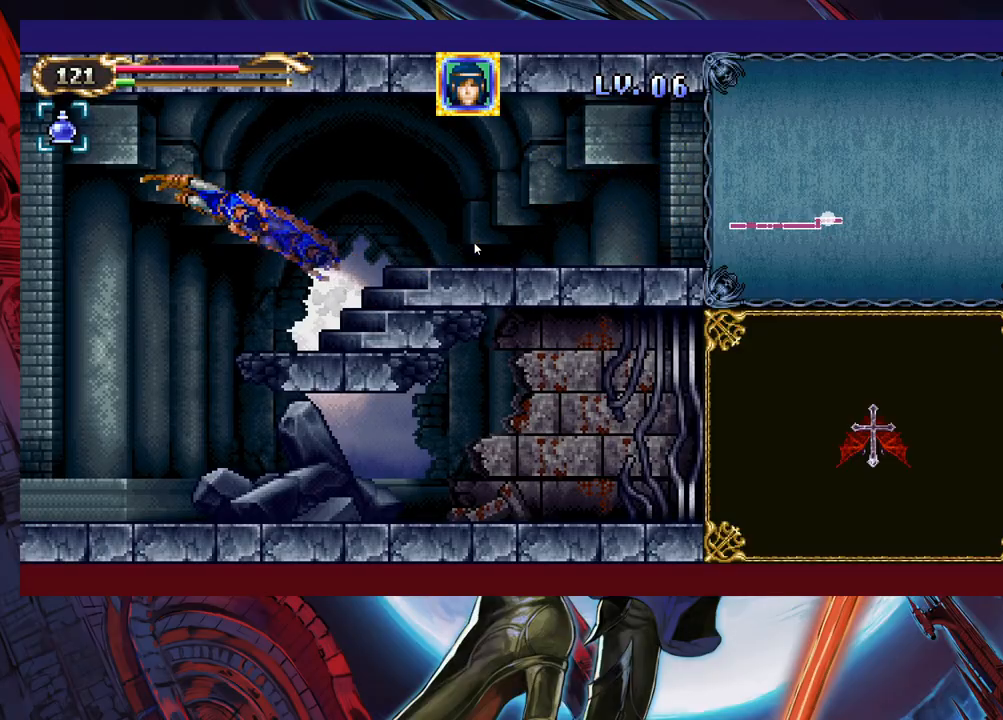
{"buttons": [], "left_stick": "left", "events": [[267, "left_stick", "left"]]}
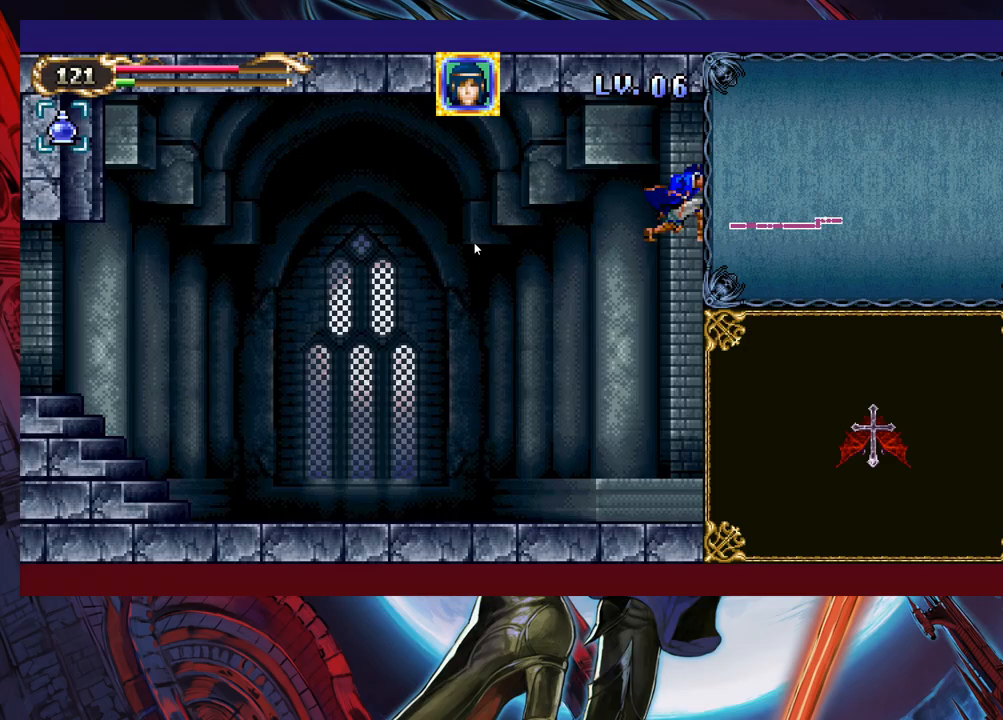
{"buttons": [], "left_stick": "left", "events": []}
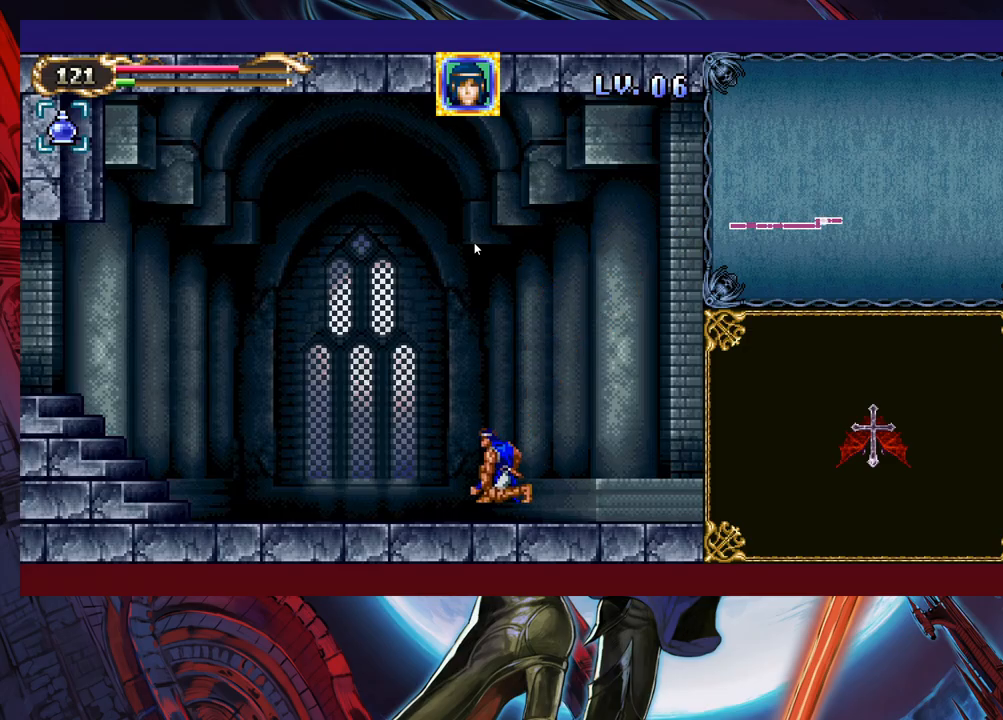
{"buttons": [], "left_stick": "left", "events": [[33, "B", "down"], [133, "B", "up"]]}
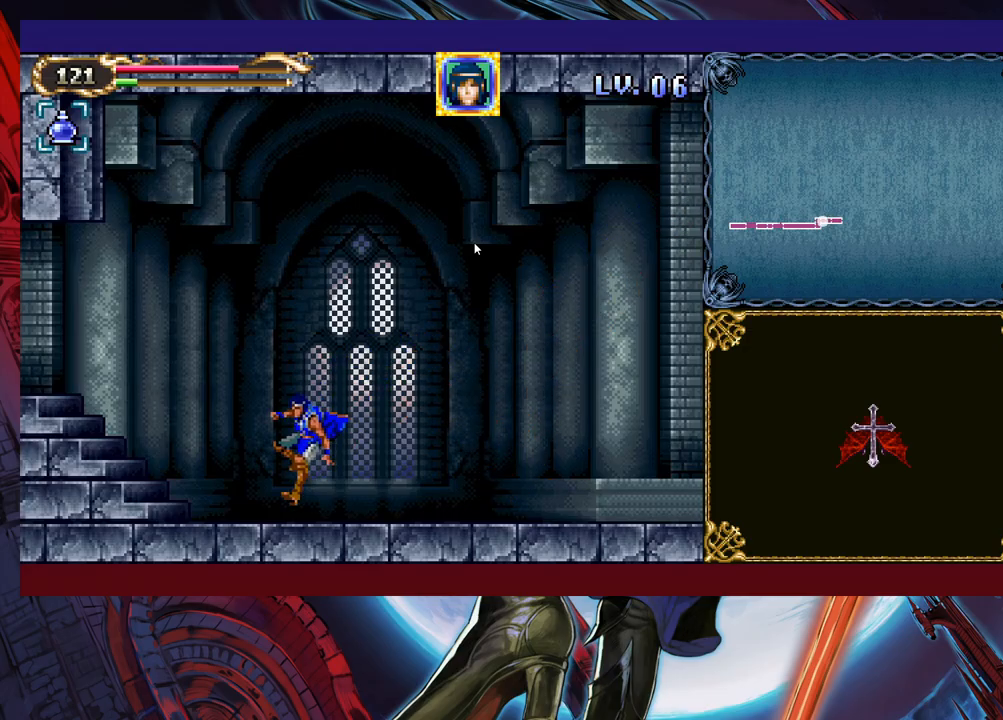
{"buttons": [], "left_stick": "left", "events": [[133, "B", "down"], [333, "B", "up"]]}
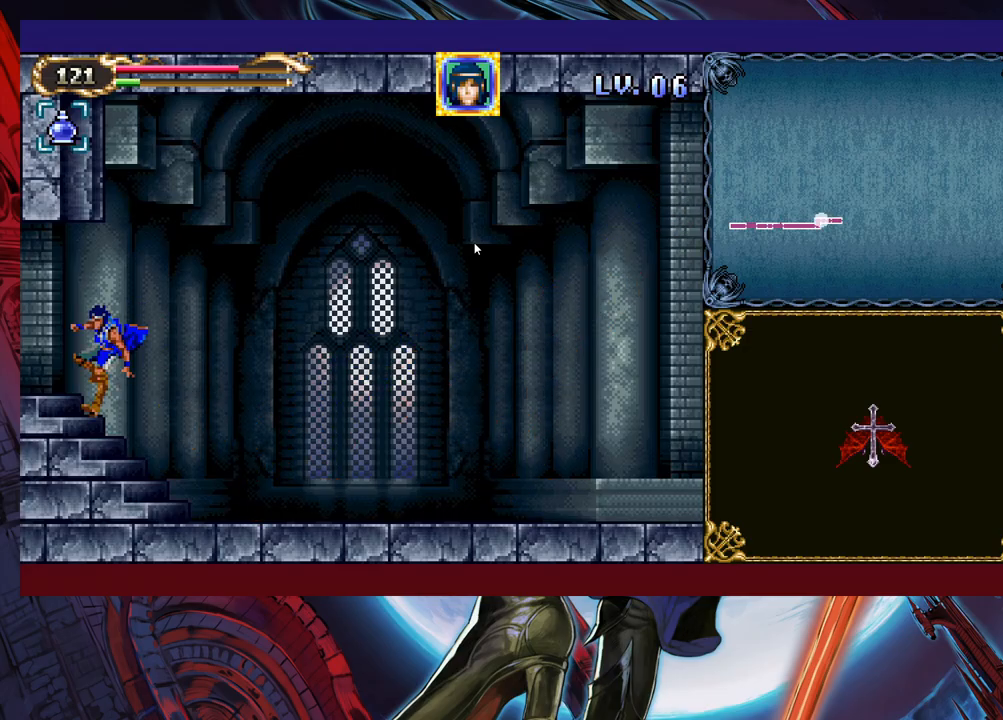
{"buttons": [], "left_stick": "left", "events": []}
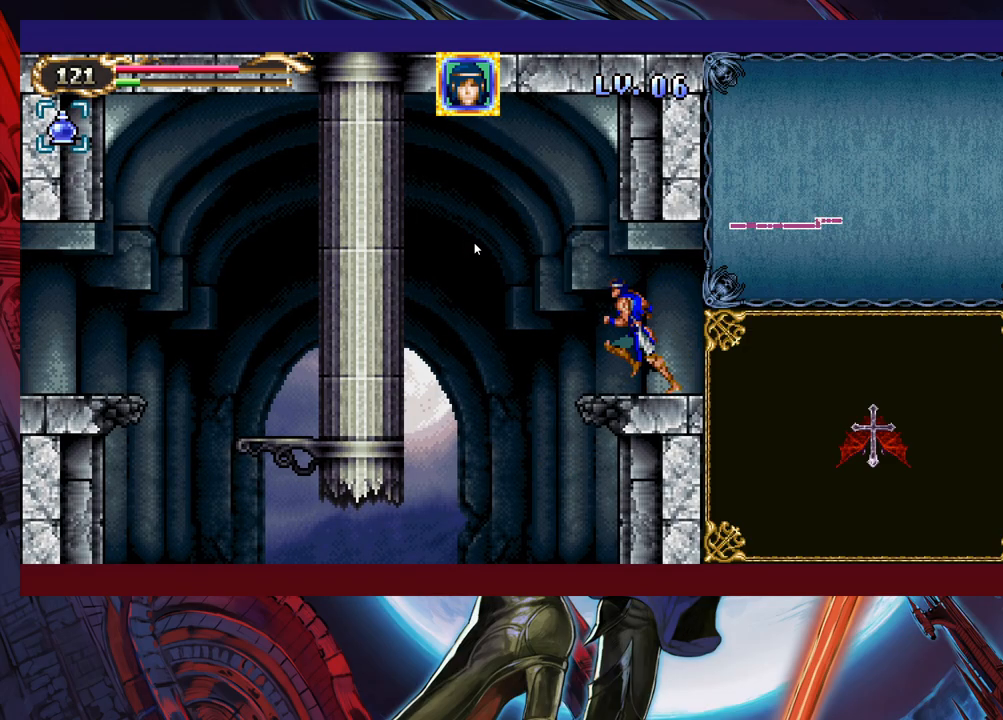
{"buttons": [], "left_stick": "left", "events": []}
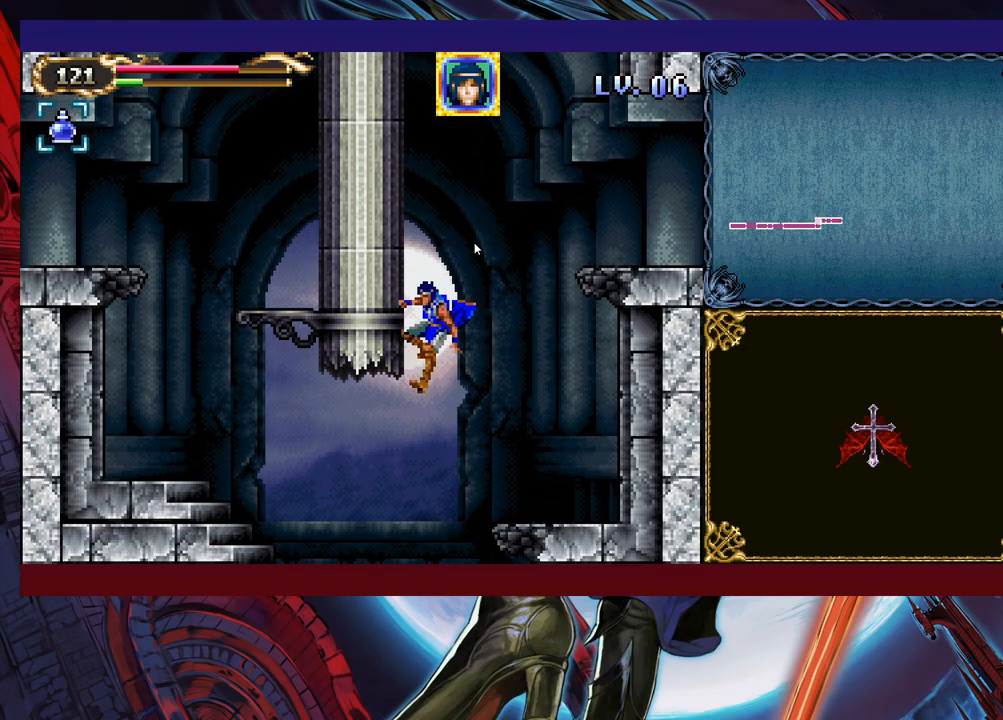
{"buttons": [], "left_stick": "left", "events": [[183, "B", "down"], [283, "B", "up"], [283, "left_stick", "up-left"], [383, "Y", "down"], [467, "left_stick", "left"], [483, "Y", "up"]]}
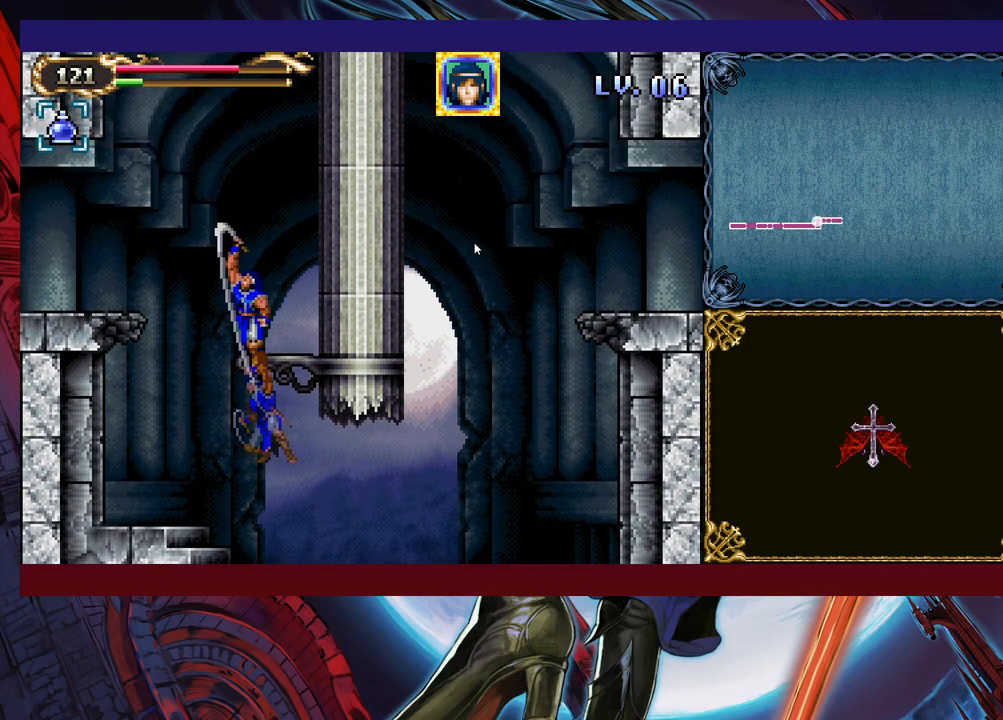
{"buttons": [], "left_stick": "down-left", "events": [[33, "left_stick", "down-left"], [117, "B", "down"], [183, "B", "up"]]}
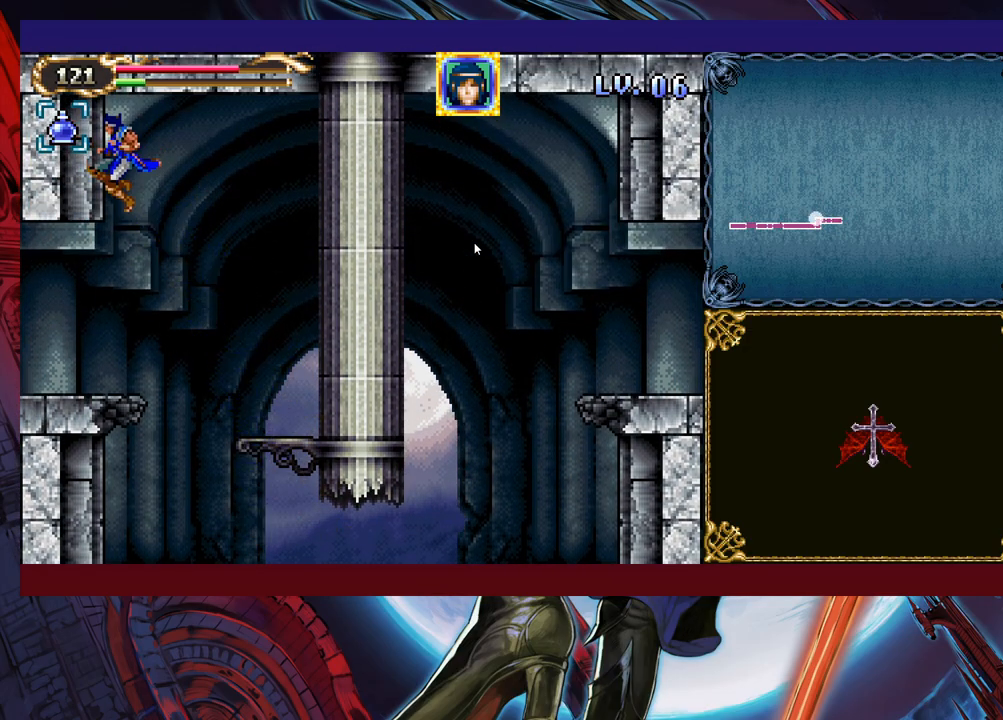
{"buttons": [], "left_stick": "left", "events": [[433, "left_stick", "left"]]}
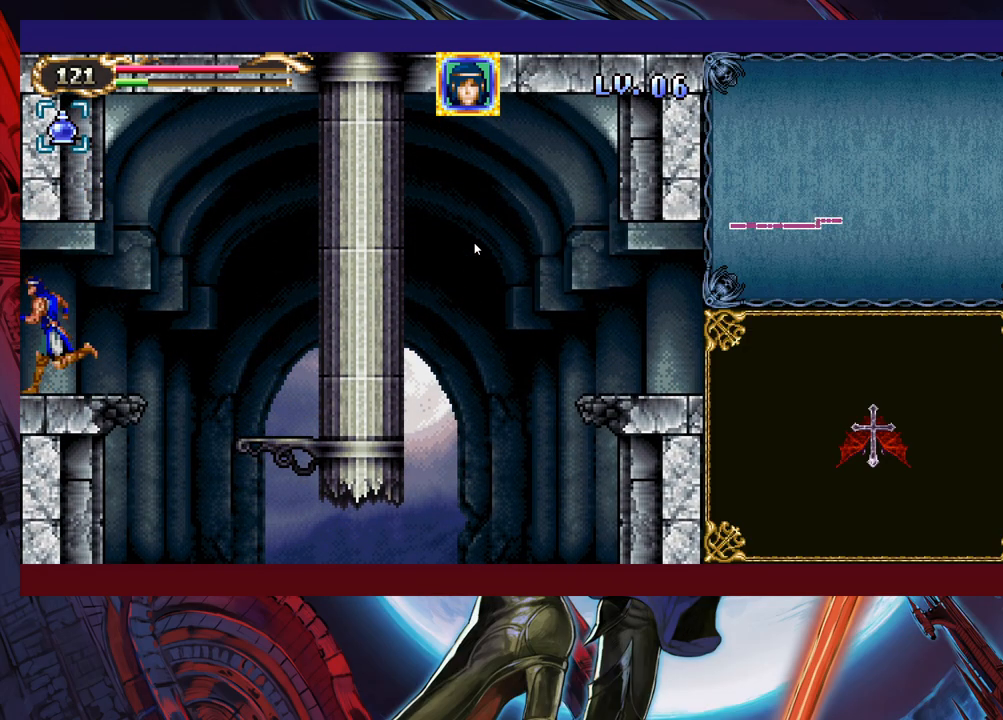
{"buttons": ["B"], "left_stick": "left", "events": [[433, "B", "down"]]}
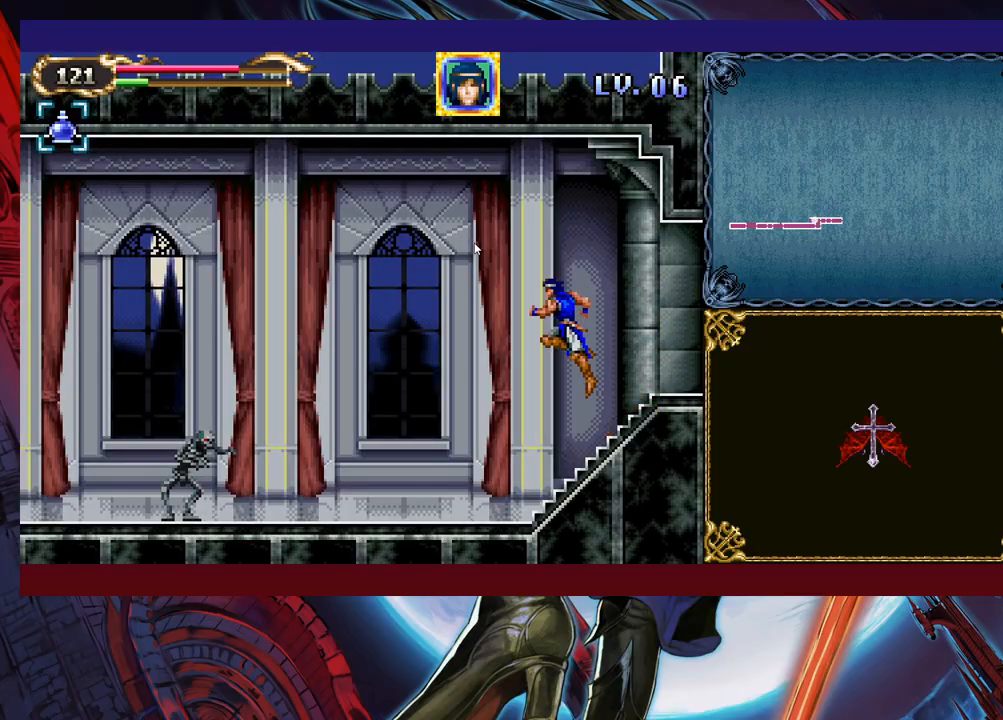
{"buttons": ["Y"], "left_stick": "down-left", "events": [[17, "B", "up"], [83, "X", "down"], [367, "X", "up"], [433, "left_stick", "down-left"], [483, "Y", "down"]]}
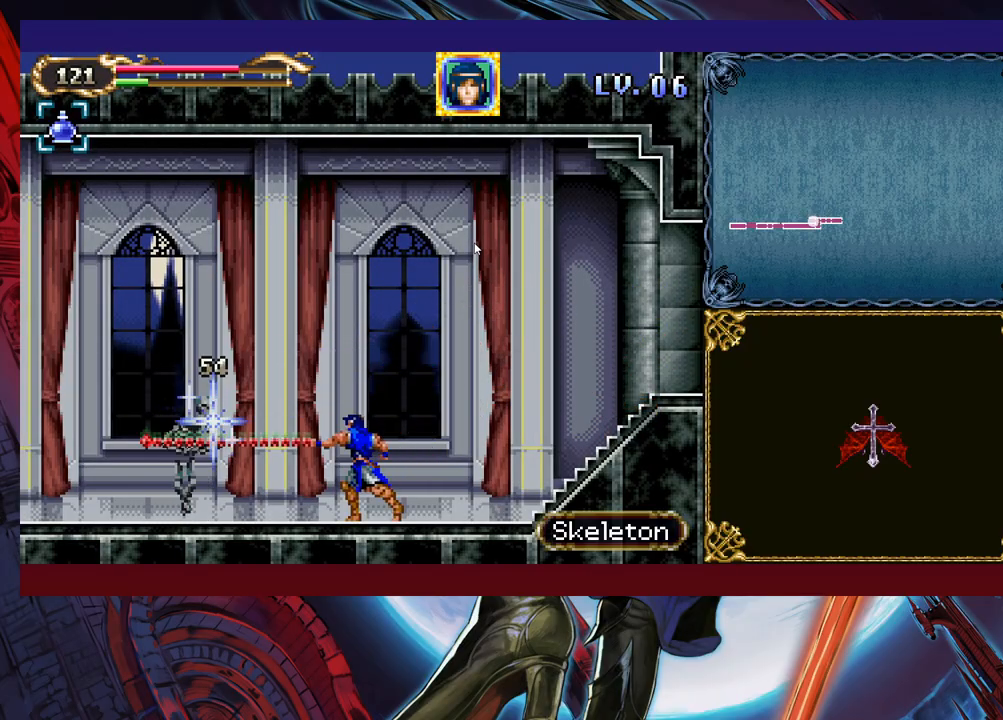
{"buttons": ["B"], "left_stick": "down-left", "events": [[83, "Y", "up"], [133, "B", "down"], [233, "B", "up"], [417, "B", "down"]]}
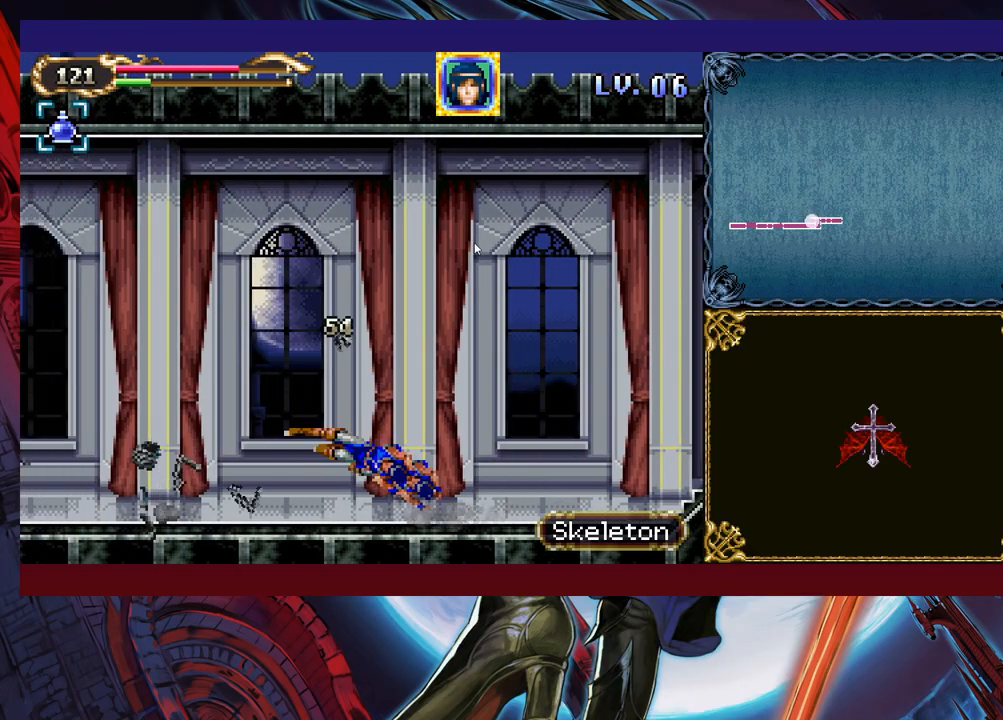
{"buttons": [], "left_stick": "down-left", "events": [[17, "B", "up"]]}
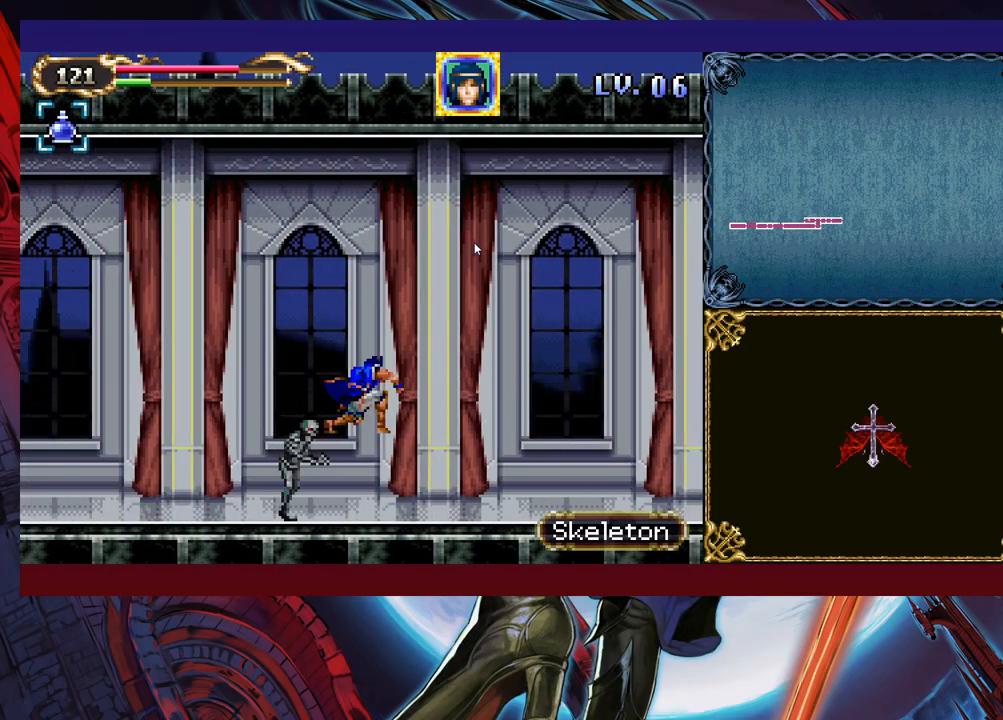
{"buttons": ["B"], "left_stick": "down-left", "events": [[167, "B", "down"], [217, "B", "up"], [483, "B", "down"]]}